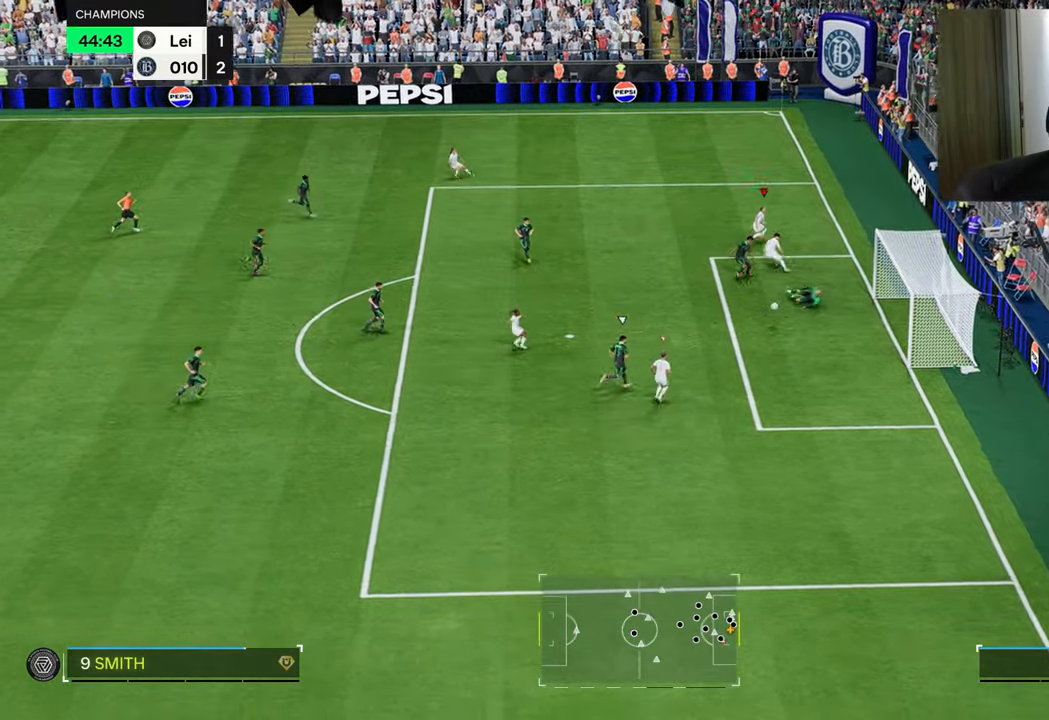
Gameplay with a controller (PlayStation layout); each line is a JSON object with the inputs held at the frame after it. "events" lists button and stick changes between this image and that frame as [ms after this image, input, new state], when the widget could be followed in between.
{"buttons": ["R1"], "left_stick": "right", "right_stick": "center", "events": [[17, "R1", "up"], [150, "CIRCLE", "down"], [150, "R1", "down"], [167, "R2", "down"], [167, "left_stick", "up-right"], [300, "CIRCLE", "up"], [317, "R2", "up"], [367, "left_stick", "right"]]}
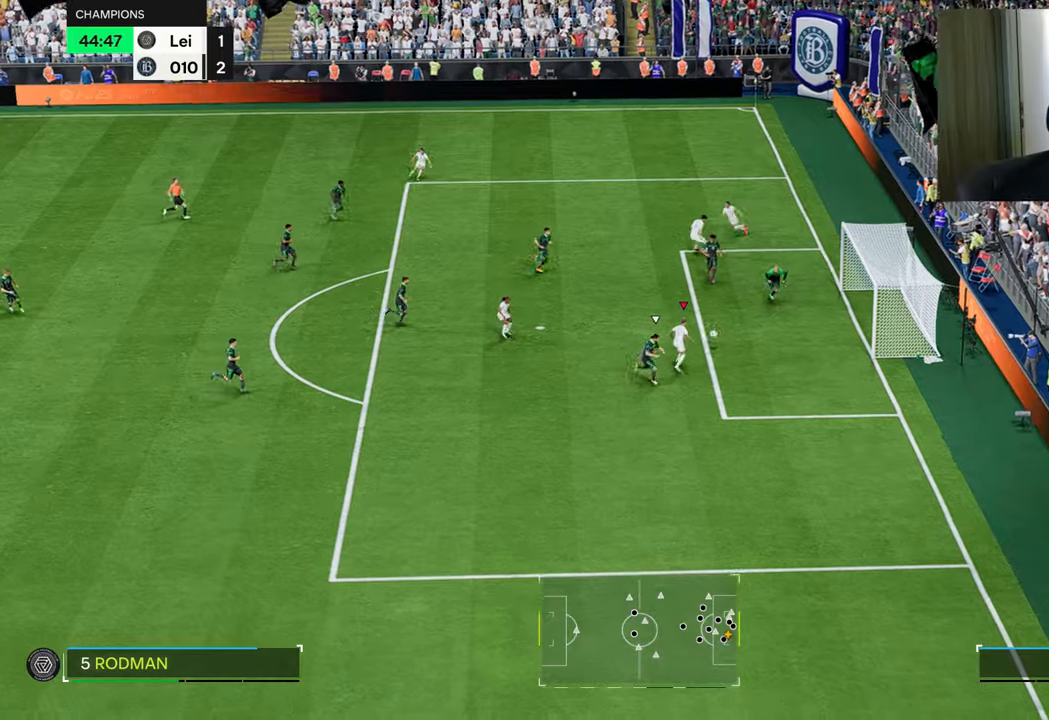
{"buttons": ["R1"], "left_stick": "left", "right_stick": "center", "events": [[50, "left_stick", "up-right"], [200, "left_stick", "center"], [334, "left_stick", "left"]]}
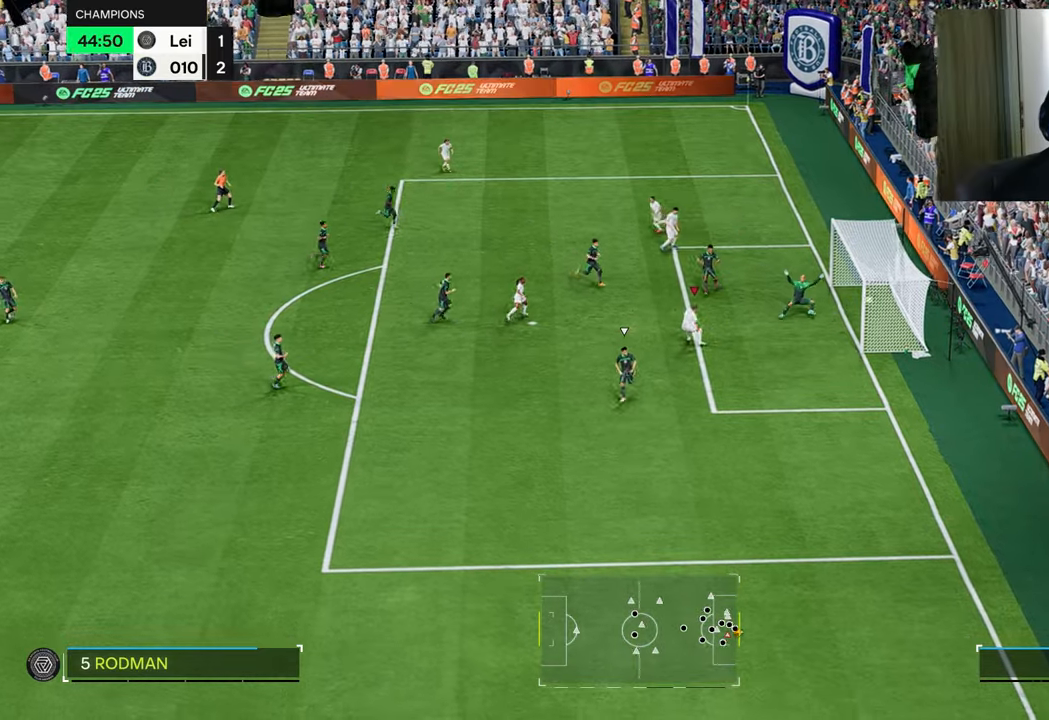
{"buttons": ["R1"], "left_stick": "left", "right_stick": "center", "events": []}
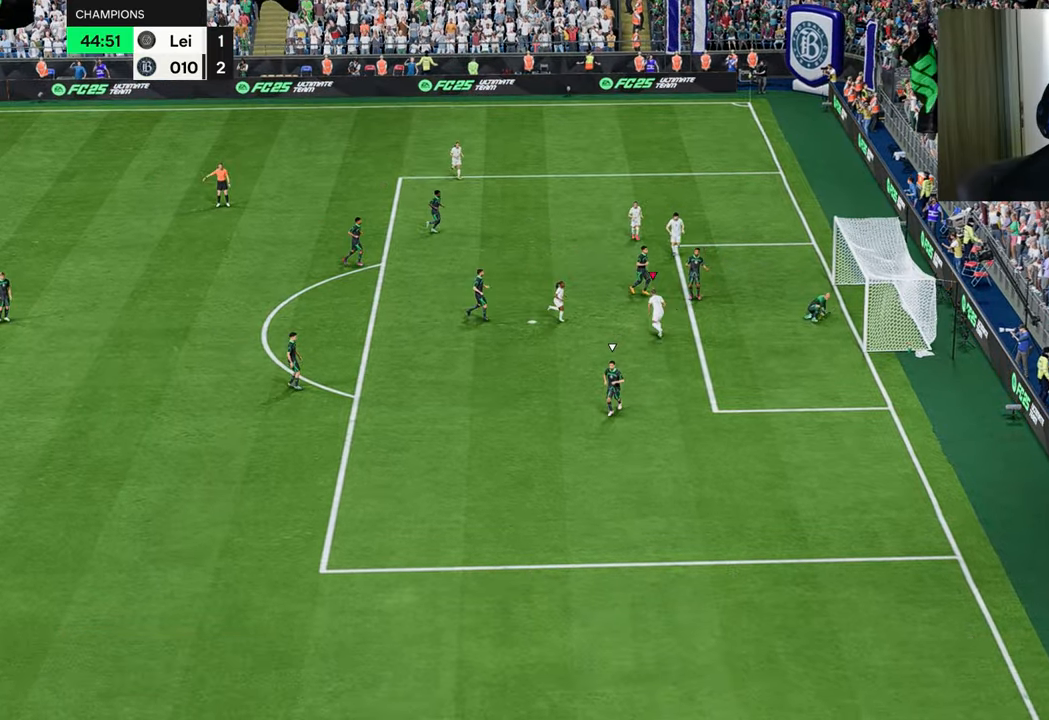
{"buttons": ["R1"], "left_stick": "up-left", "right_stick": "center", "events": [[100, "left_stick", "up-left"]]}
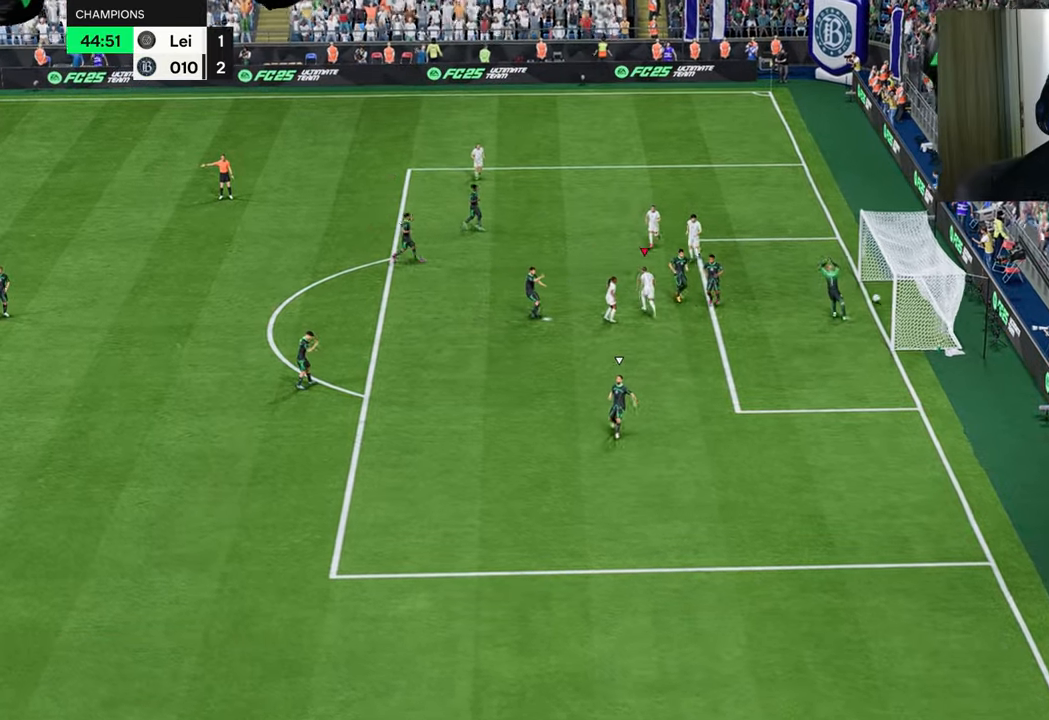
{"buttons": [], "left_stick": "center", "right_stick": "center", "events": [[33, "R2", "down"], [66, "CROSS", "down"], [66, "L1", "down"], [66, "L2", "down"], [133, "CROSS", "up"], [166, "L1", "up"], [216, "CROSS", "down"], [233, "L1", "down"], [333, "CROSS", "up"], [350, "R2", "up"], [367, "L1", "up"], [383, "L2", "up"], [383, "R1", "up"], [417, "left_stick", "center"]]}
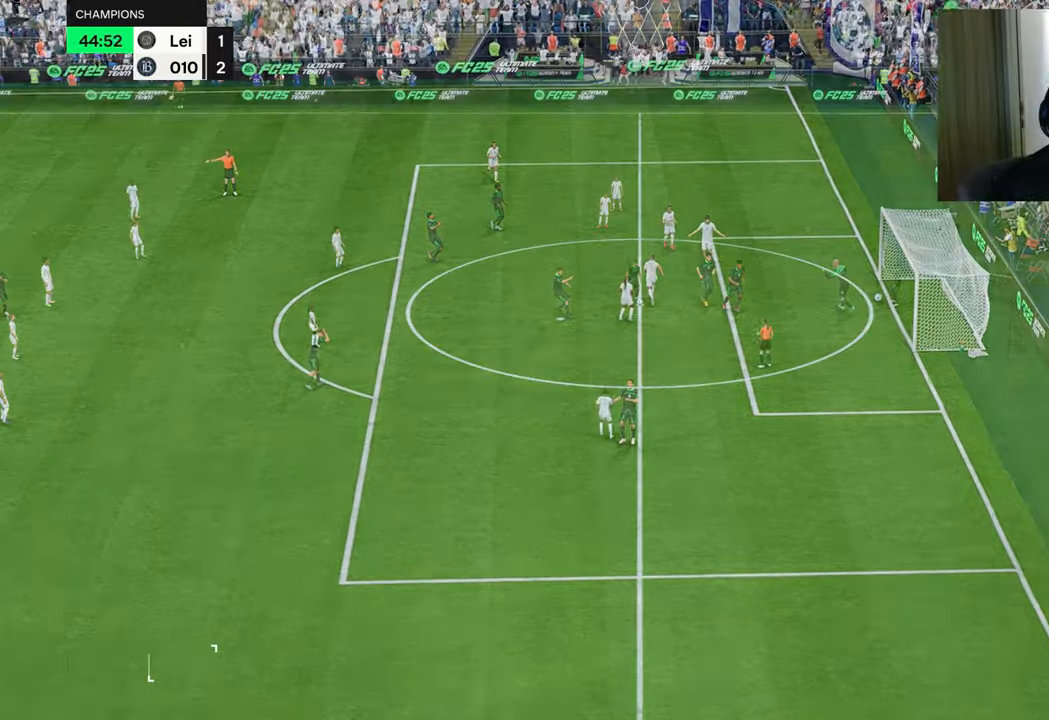
{"buttons": ["L2", "R1", "R2"], "left_stick": "up", "right_stick": "center"}
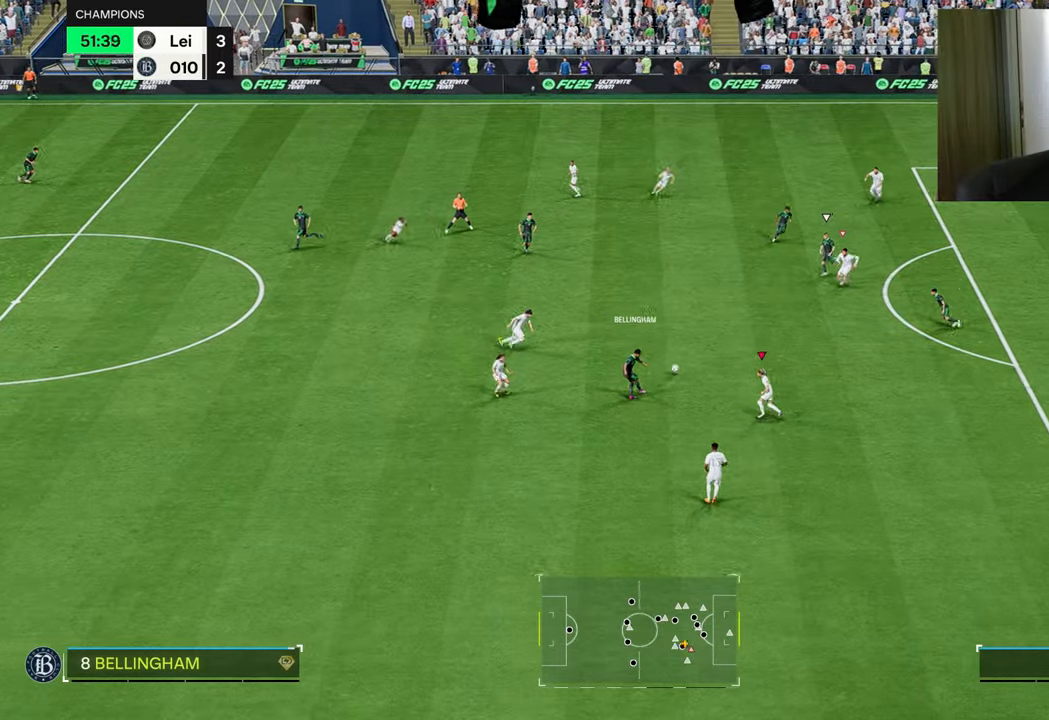
{"buttons": ["L2", "R1", "R2"], "left_stick": "left", "right_stick": "center", "events": [[133, "left_stick", "up-right"], [267, "L1", "down"], [267, "left_stick", "down-left"], [317, "R2", "up"], [317, "left_stick", "left"], [367, "L1", "up"], [400, "R2", "down"]]}
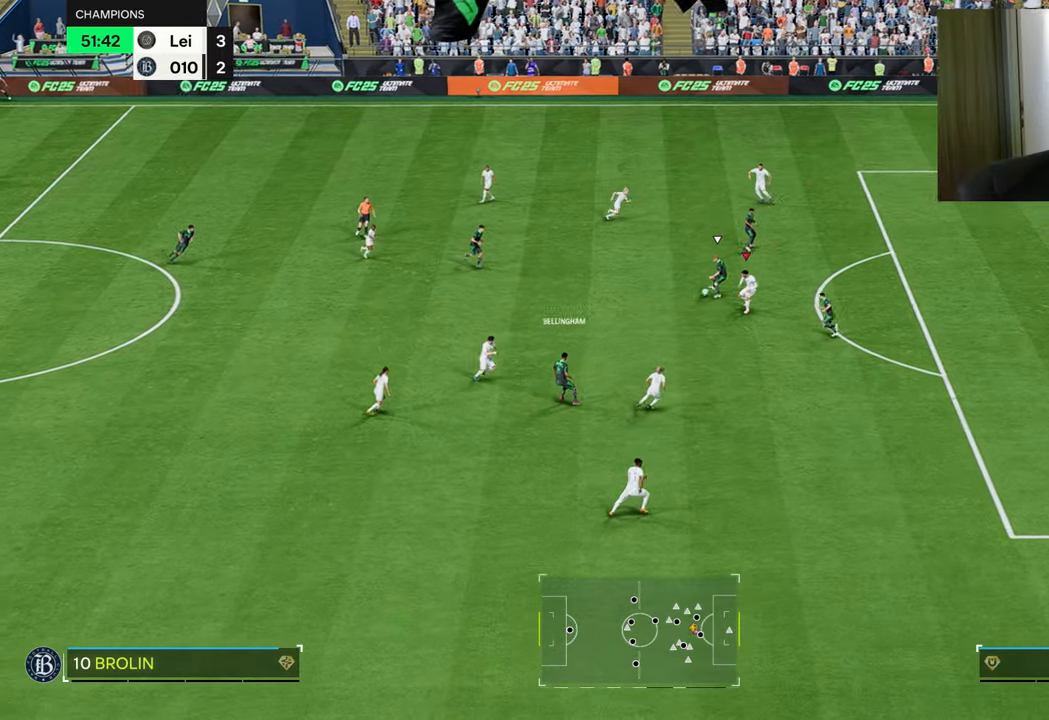
{"buttons": ["L2", "R1", "R2"], "left_stick": "up-right", "right_stick": "center", "events": [[134, "left_stick", "up"], [184, "left_stick", "up-right"]]}
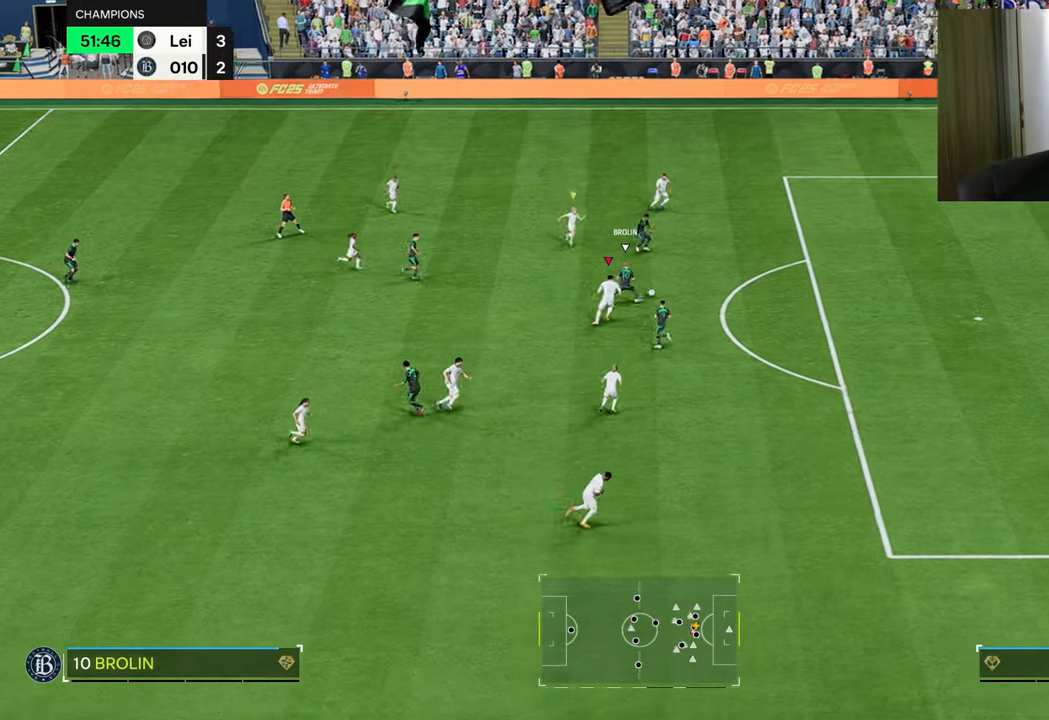
{"buttons": ["TRIANGLE", "R1"], "left_stick": "up-right", "right_stick": "center", "events": [[50, "R2", "up"], [50, "TRIANGLE", "down"], [150, "L2", "up"]]}
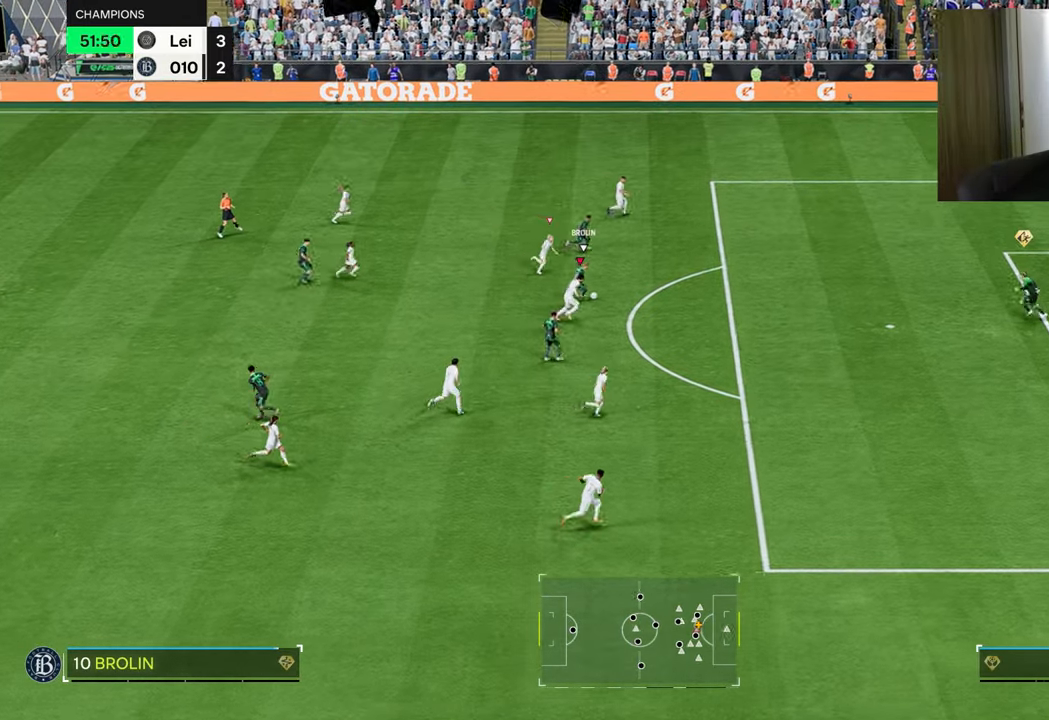
{"buttons": ["R1"], "left_stick": "up-right", "right_stick": "center", "events": [[33, "TRIANGLE", "up"], [300, "CIRCLE", "down"], [467, "CIRCLE", "up"]]}
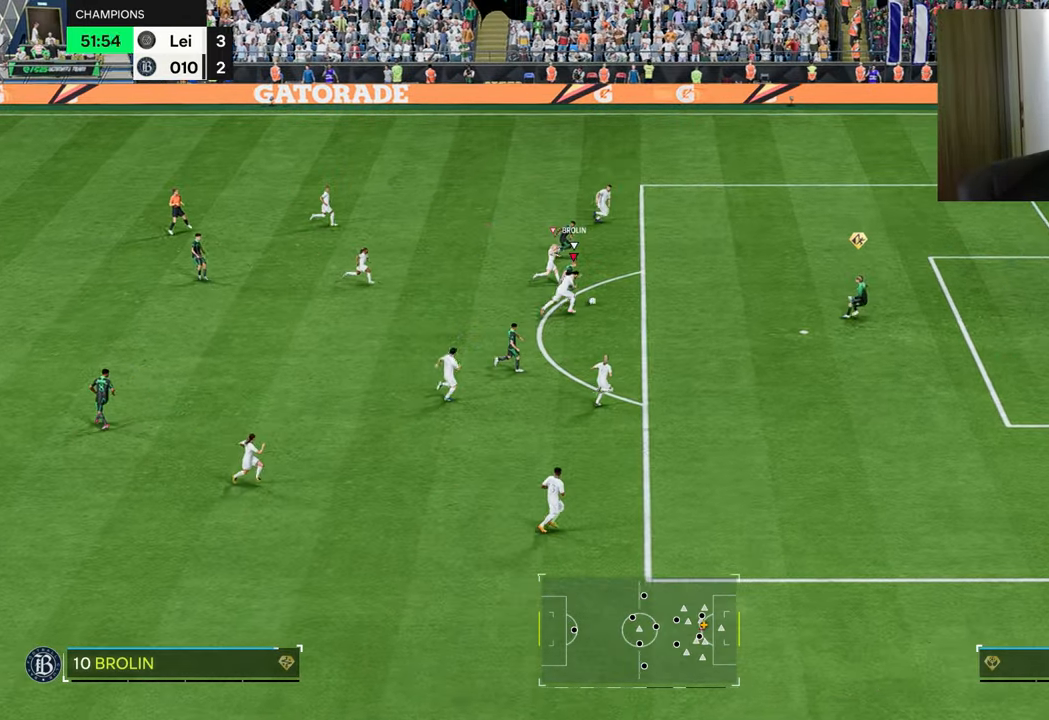
{"buttons": ["R1"], "left_stick": "left", "right_stick": "center", "events": [[283, "left_stick", "up-left"], [433, "left_stick", "left"]]}
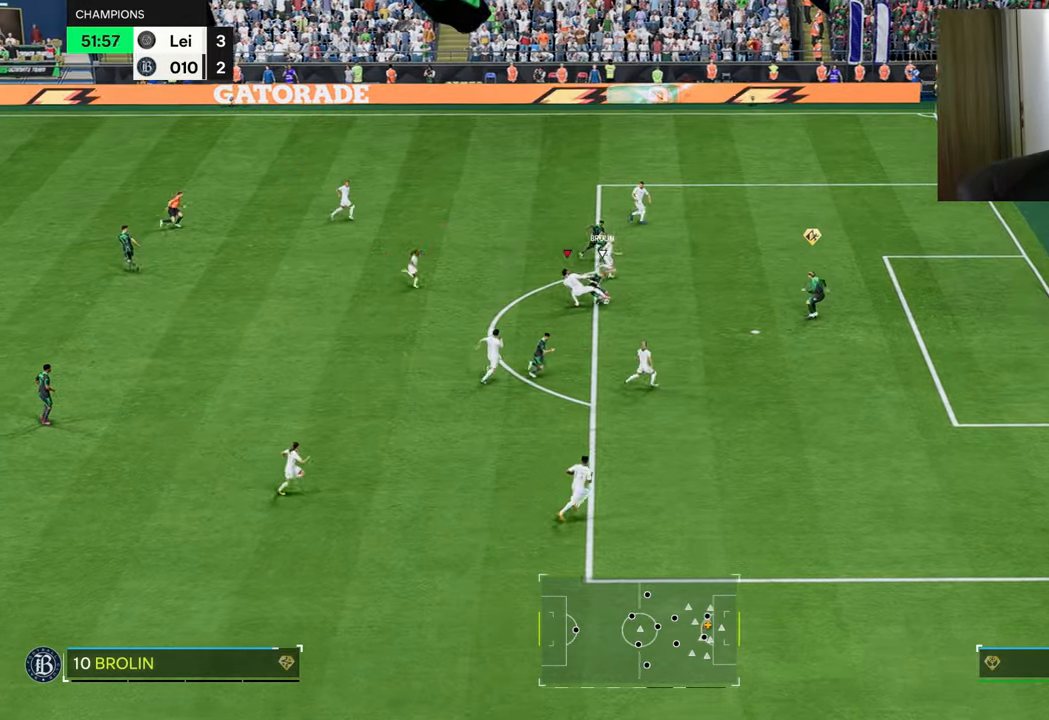
{"buttons": ["R1"], "left_stick": "left", "right_stick": "center", "events": [[50, "R1", "up"], [450, "R1", "down"]]}
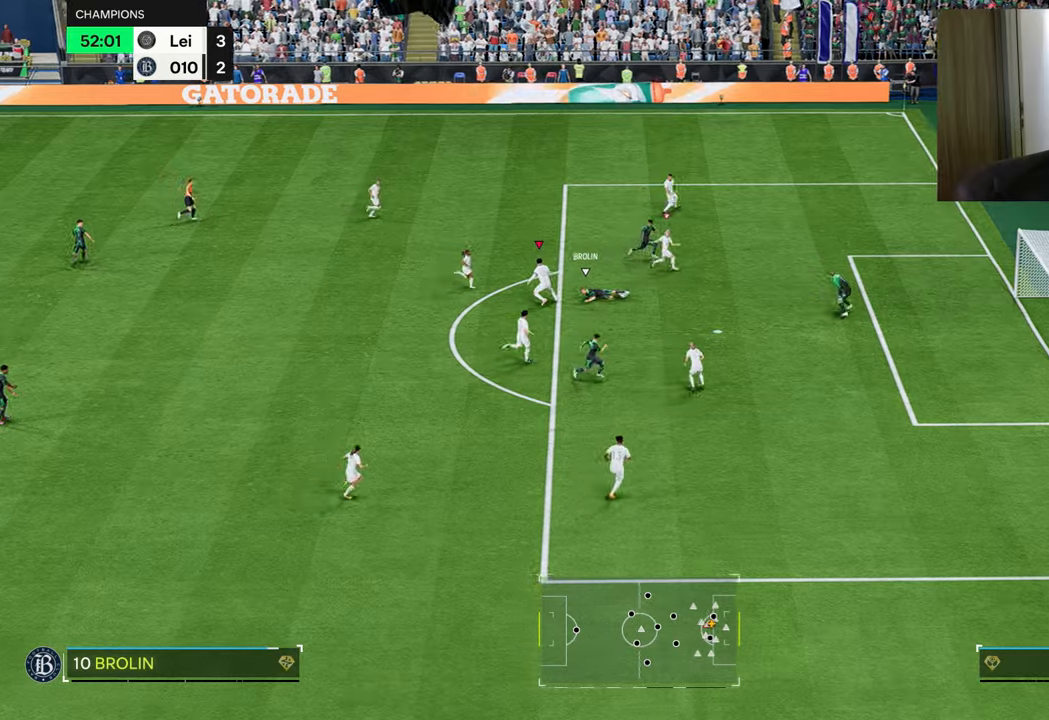
{"buttons": [], "left_stick": "left", "right_stick": "center", "events": [[100, "TRIANGLE", "down"], [284, "TRIANGLE", "up"], [501, "R1", "up"]]}
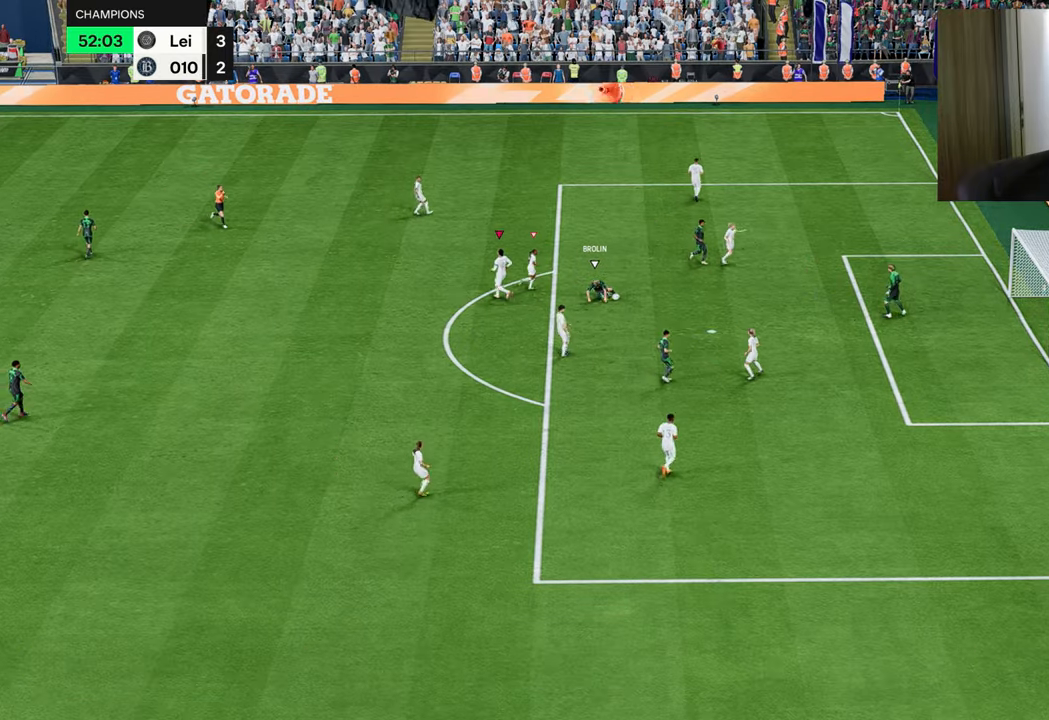
{"buttons": ["CROSS"], "left_stick": "up-right", "right_stick": "center", "events": [[116, "left_stick", "center"], [166, "CROSS", "down"], [267, "CROSS", "up"], [267, "left_stick", "left"], [333, "CROSS", "down"], [433, "CROSS", "up"], [433, "left_stick", "up-right"], [467, "CROSS", "down"]]}
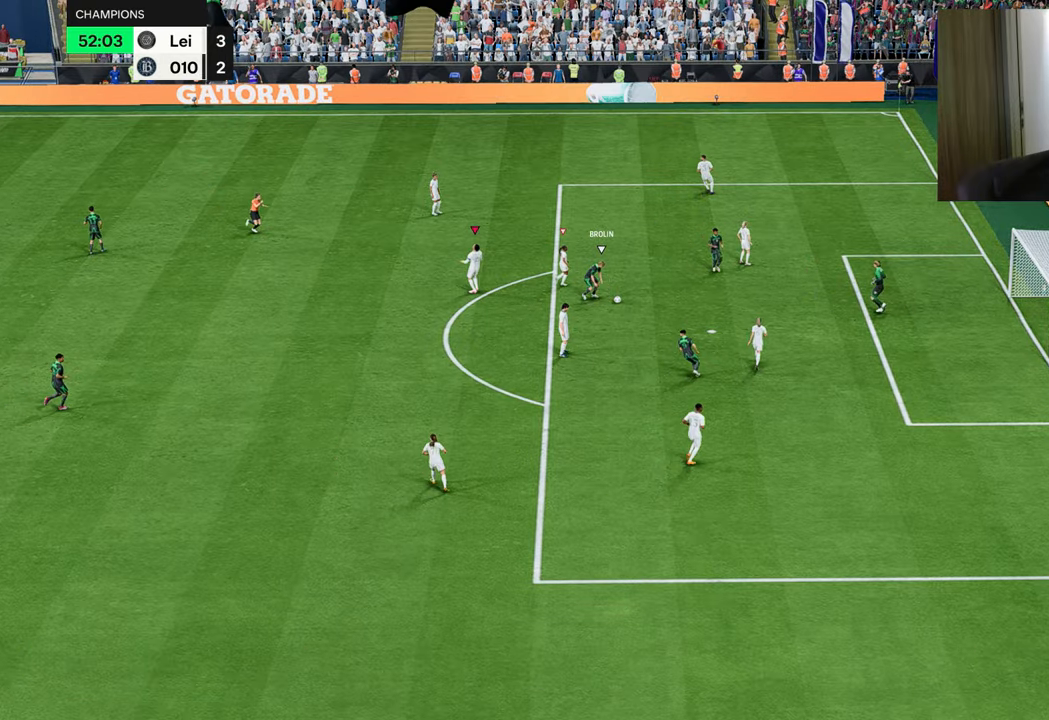
{"buttons": [], "left_stick": "center", "right_stick": "center", "events": [[67, "CROSS", "up"], [150, "CROSS", "down"], [150, "left_stick", "center"], [234, "CROSS", "up"], [300, "CROSS", "down"], [384, "CROSS", "up"]]}
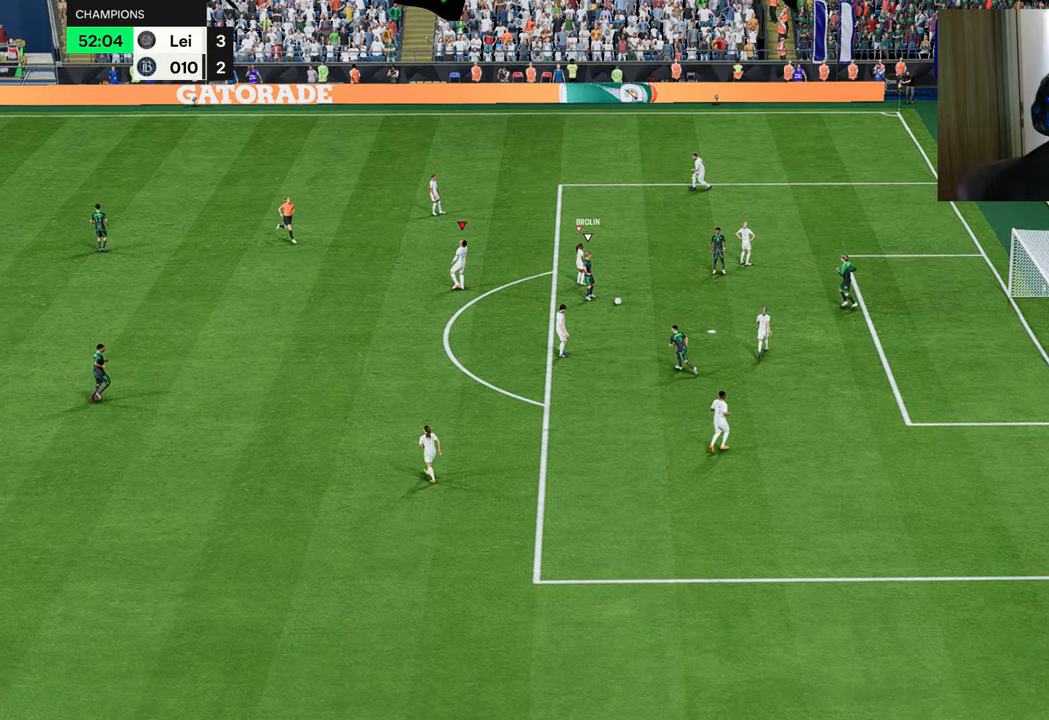
{"buttons": [], "left_stick": "center", "right_stick": "center", "events": [[216, "CROSS", "down"], [300, "CROSS", "up"], [400, "CROSS", "down"], [467, "CROSS", "up"]]}
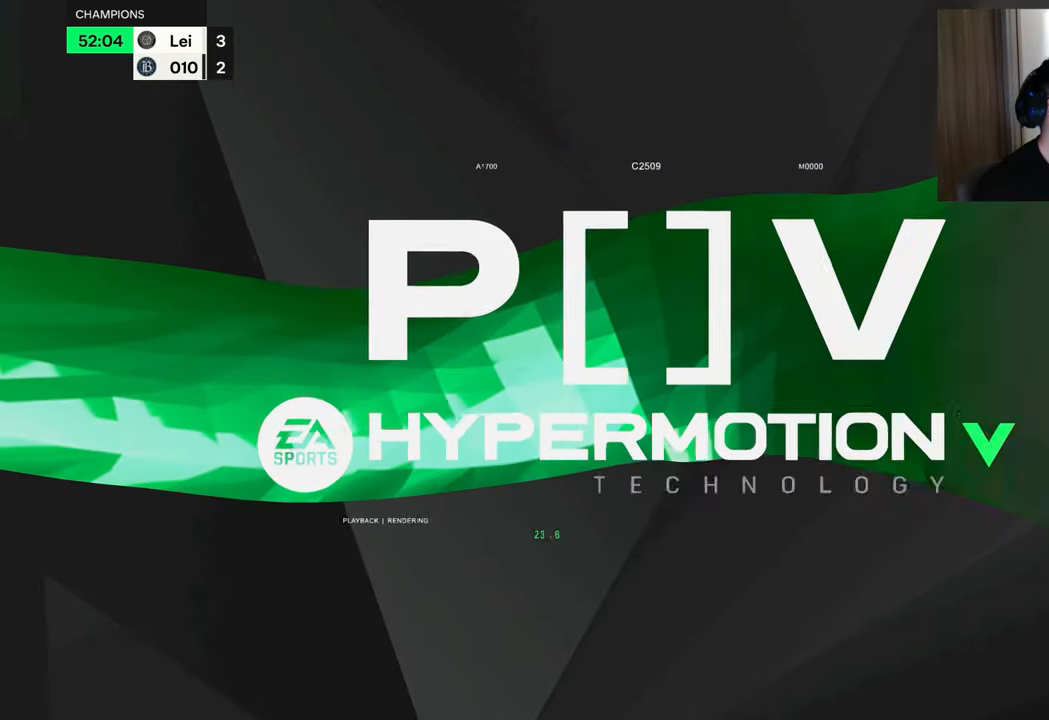
{"buttons": [], "left_stick": "center", "right_stick": "center", "events": [[417, "CROSS", "down"], [484, "CROSS", "up"]]}
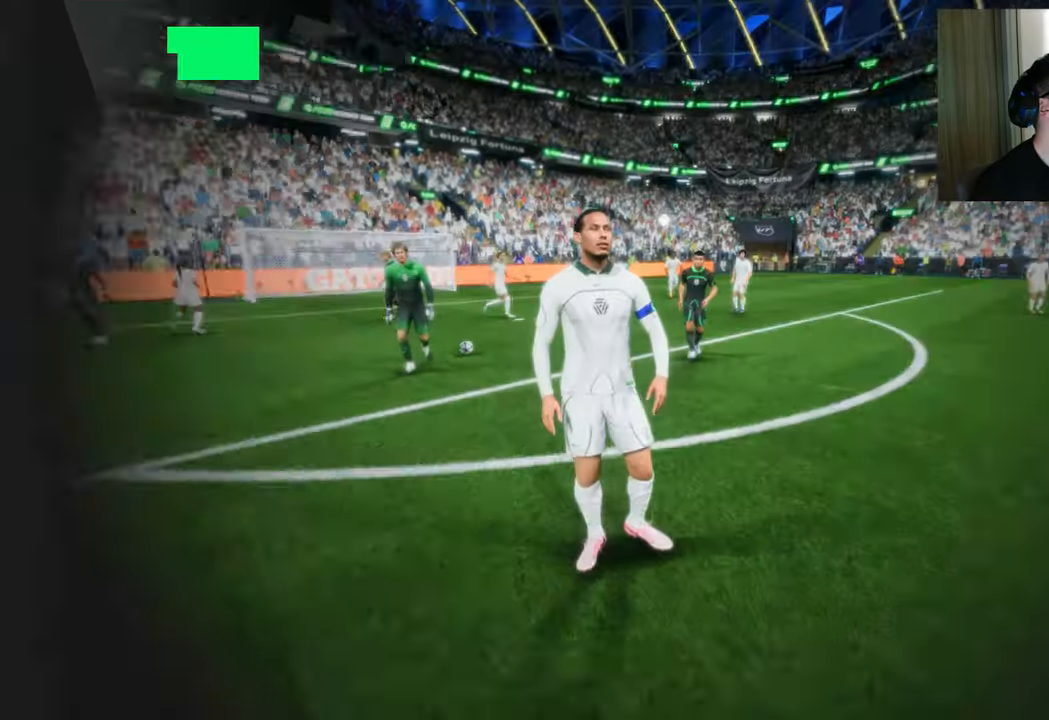
{"buttons": [], "left_stick": "center", "right_stick": "center", "events": [[50, "CROSS", "down"], [133, "CROSS", "up"], [216, "CROSS", "down"], [317, "CROSS", "up"]]}
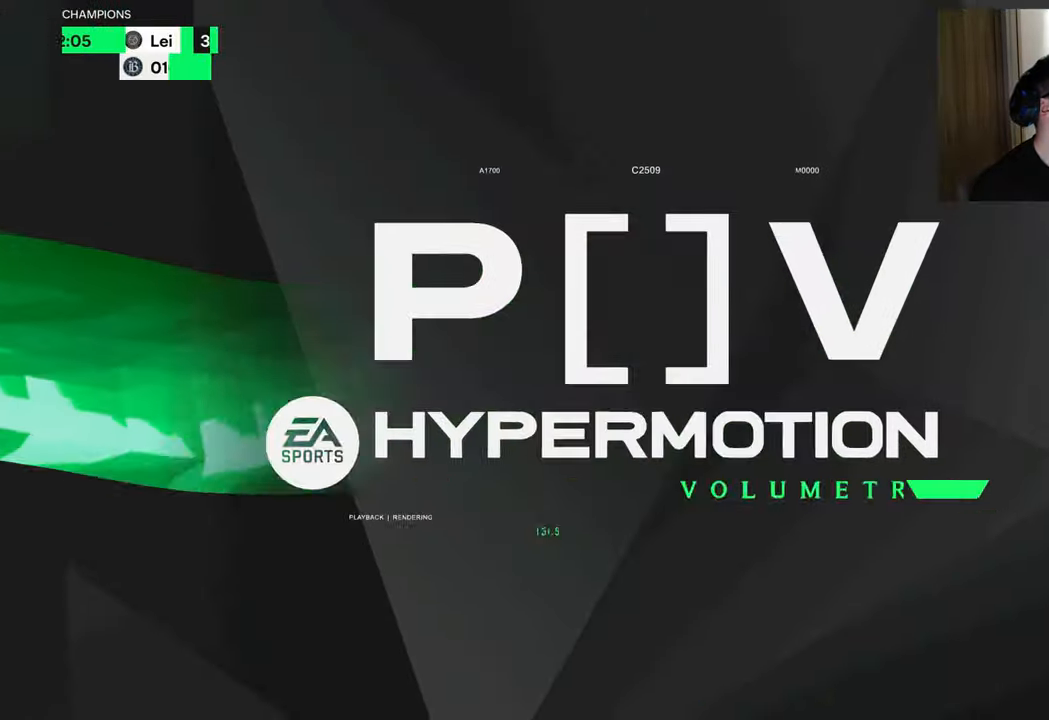
{"buttons": [], "left_stick": "center", "right_stick": "center", "events": []}
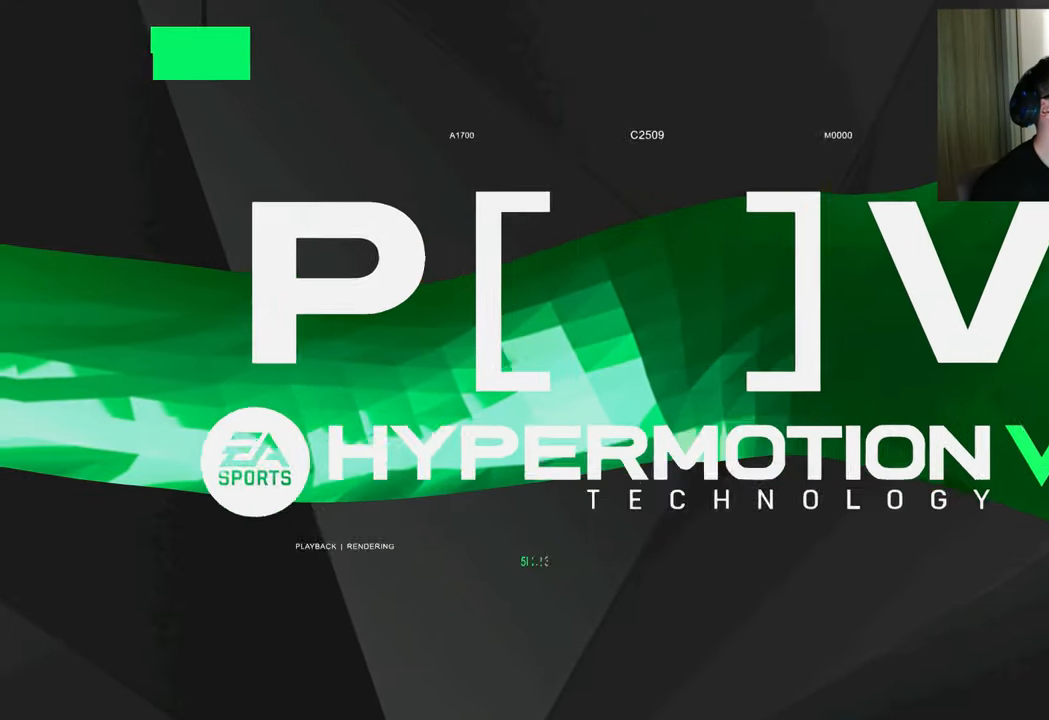
{"buttons": [], "left_stick": "center", "right_stick": "center", "events": [[400, "CROSS", "down"], [483, "CROSS", "up"]]}
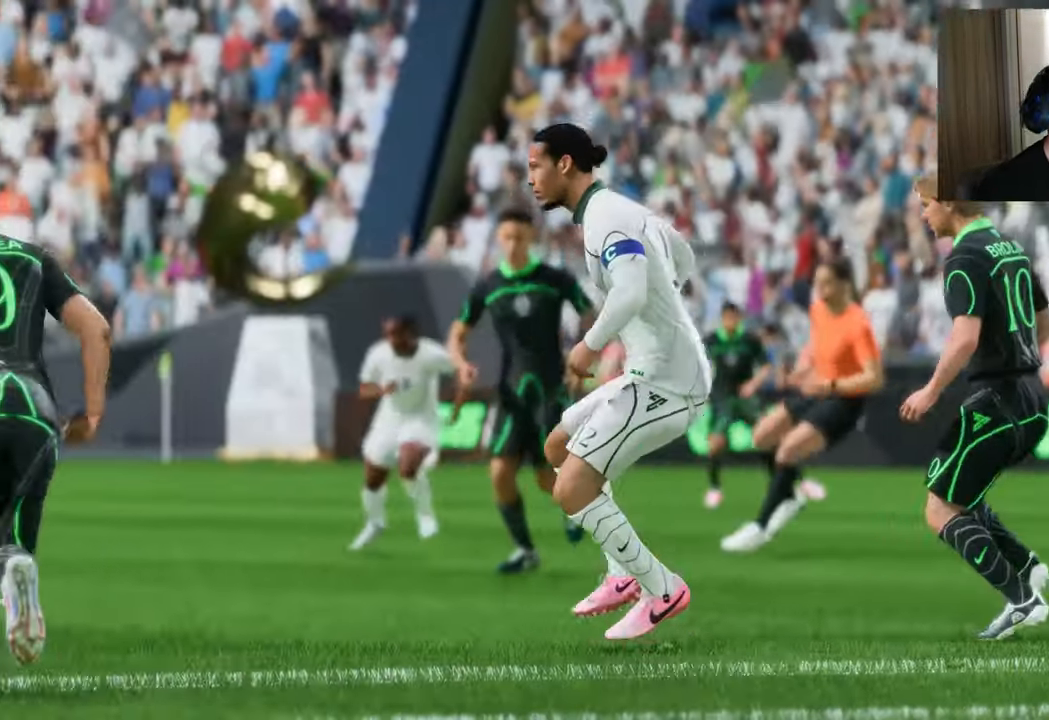
{"buttons": ["CROSS"], "left_stick": "center", "right_stick": "center", "events": [[67, "CROSS", "down"], [167, "CROSS", "up"], [184, "CROSS", "down"], [367, "CROSS", "up"], [434, "CROSS", "down"]]}
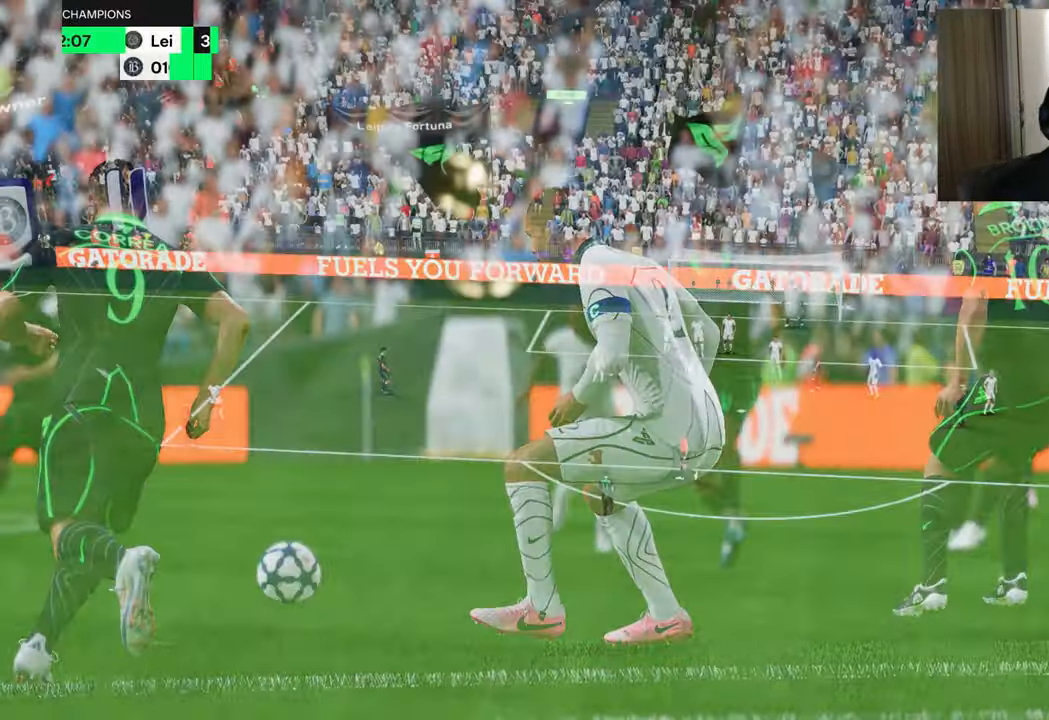
{"buttons": [], "left_stick": "center", "right_stick": "center", "events": [[50, "CROSS", "up"]]}
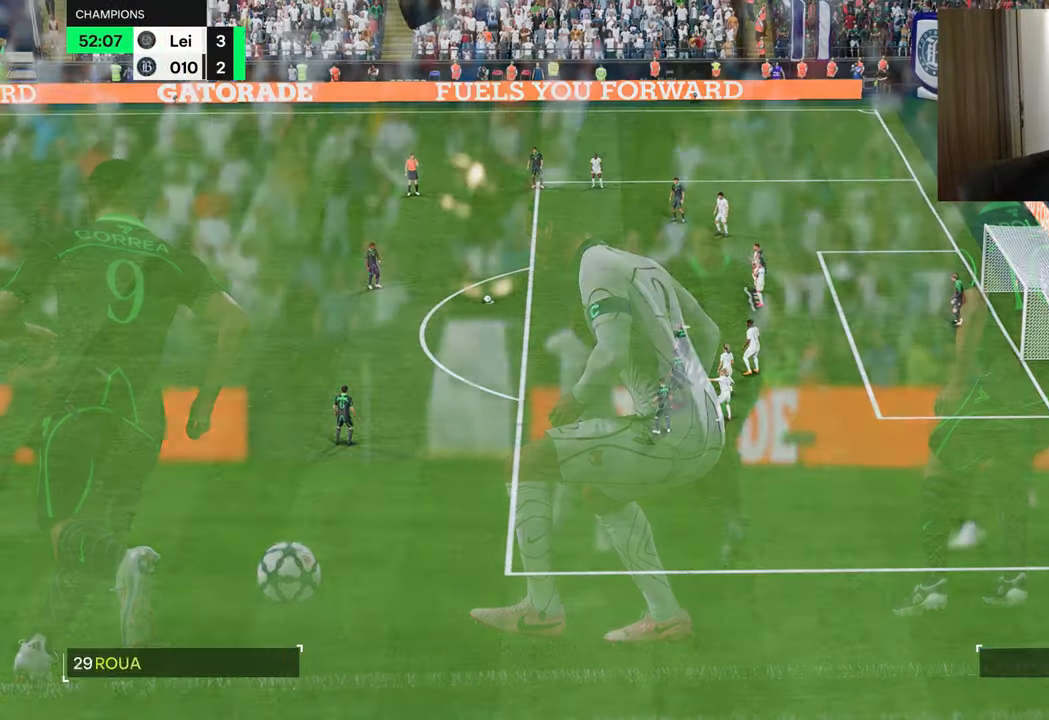
{"buttons": [], "left_stick": "center", "right_stick": "center", "events": []}
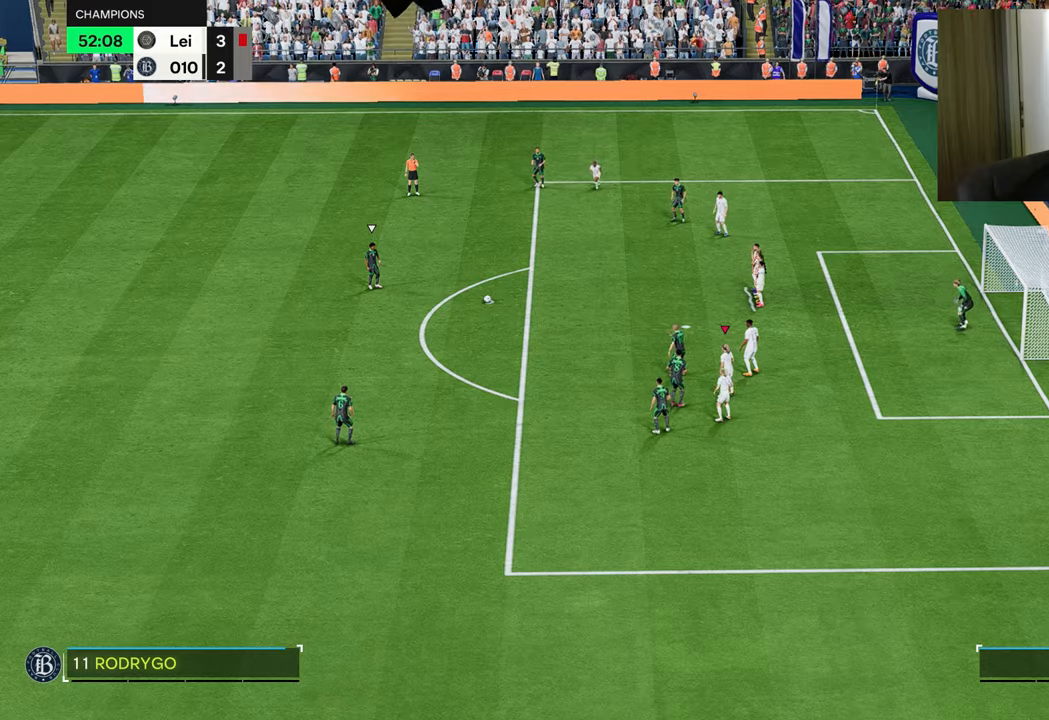
{"buttons": [], "left_stick": "center", "right_stick": "center", "events": [[50, "CROSS", "down"], [150, "CROSS", "up"]]}
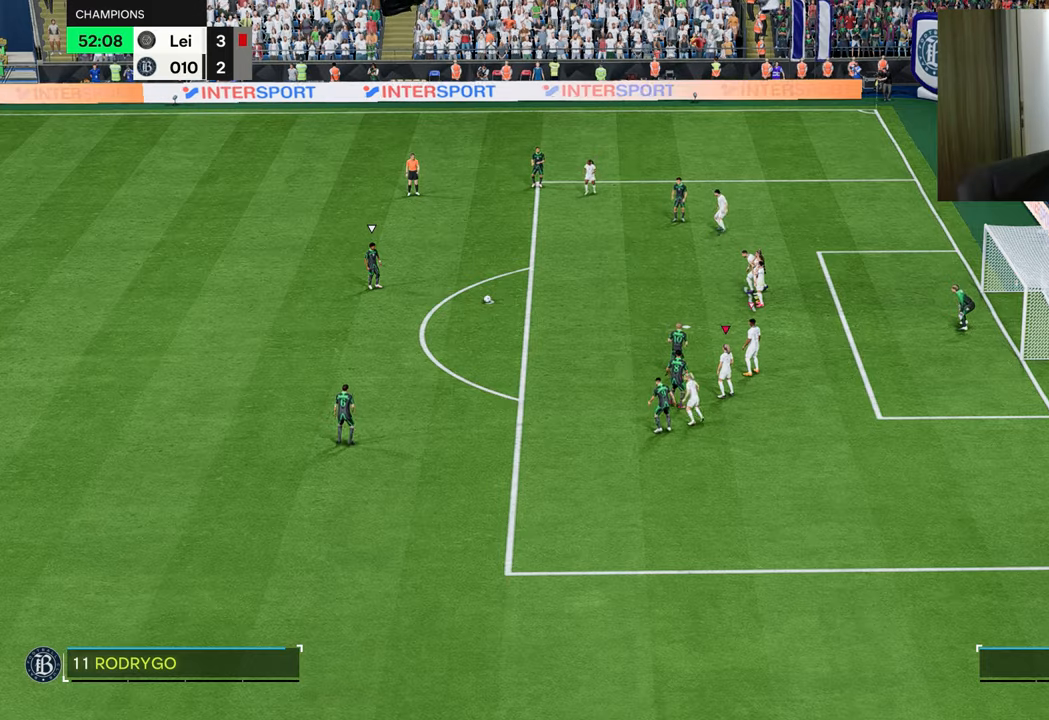
{"buttons": [], "left_stick": "up-left", "right_stick": "center", "events": [[166, "left_stick", "up"], [467, "left_stick", "up-left"]]}
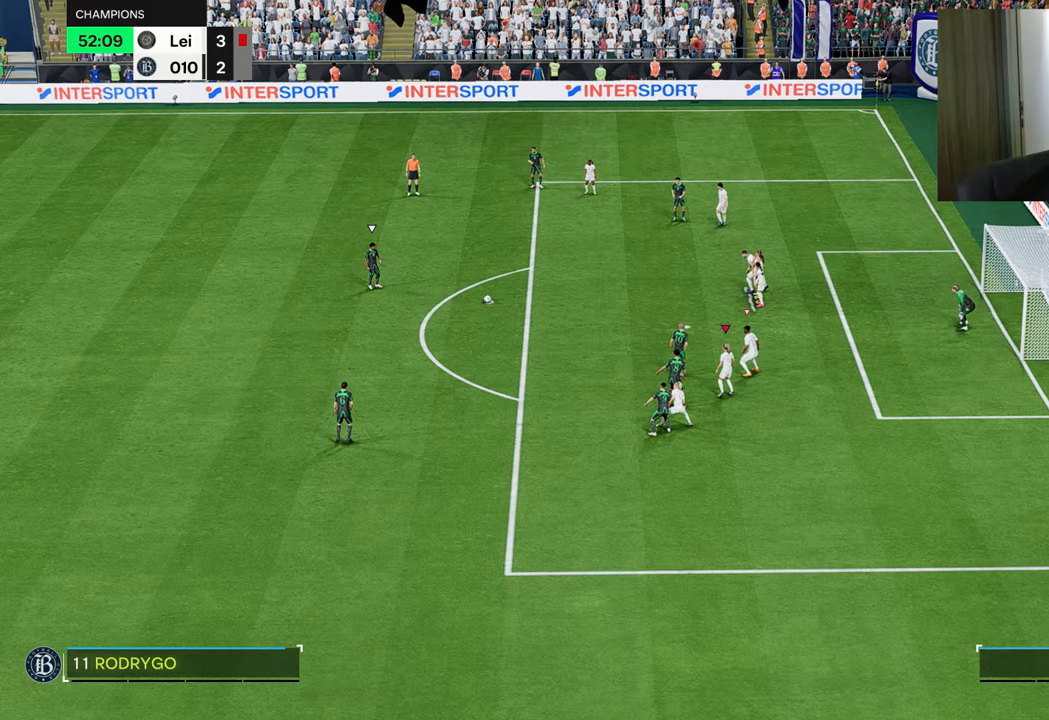
{"buttons": [], "left_stick": "up-left", "right_stick": "center", "events": []}
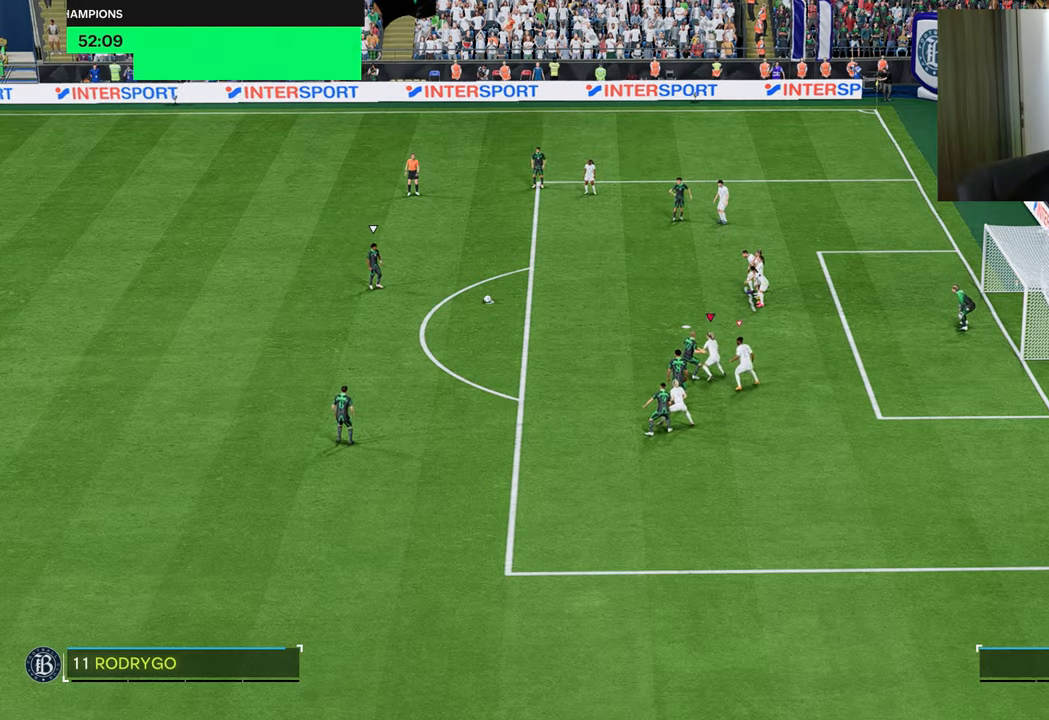
{"buttons": [], "left_stick": "center", "right_stick": "center", "events": [[133, "left_stick", "center"]]}
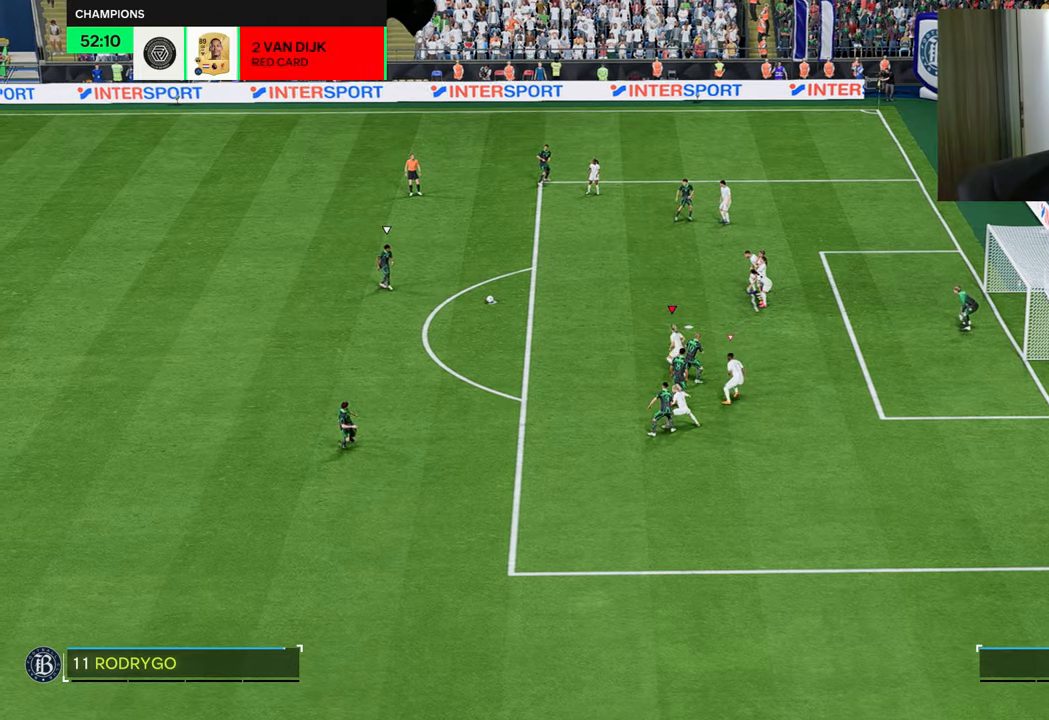
{"buttons": ["R3"], "left_stick": "center", "right_stick": "up-left", "events": [[417, "R3", "down"], [451, "right_stick", "up-left"]]}
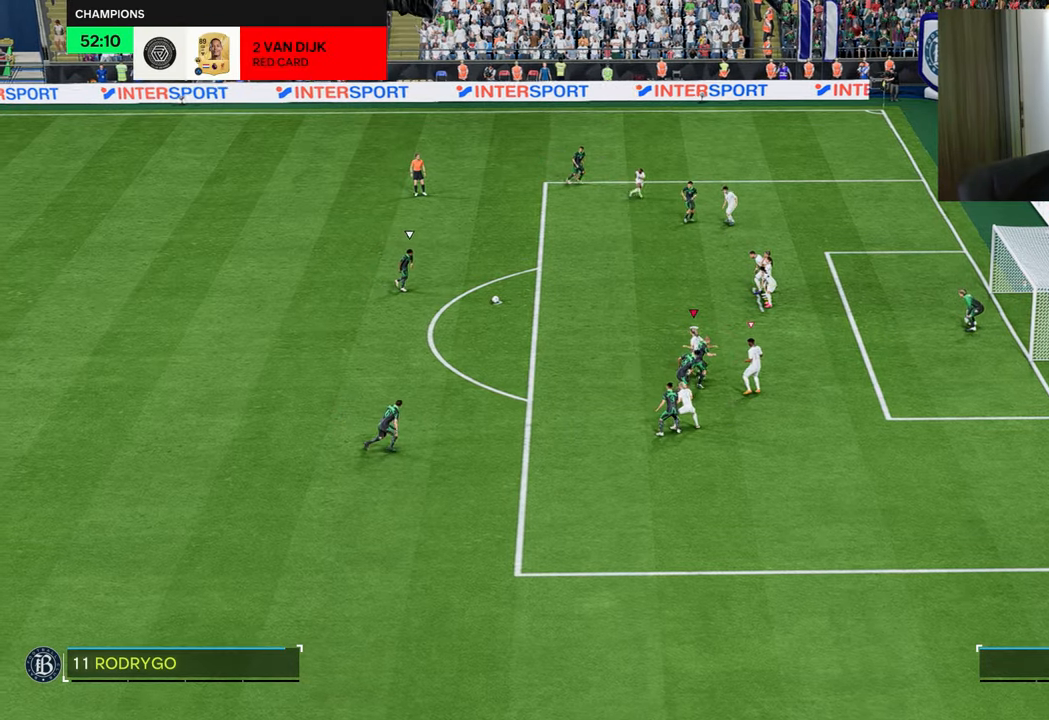
{"buttons": ["R3"], "left_stick": "center", "right_stick": "up", "events": [[133, "right_stick", "up"]]}
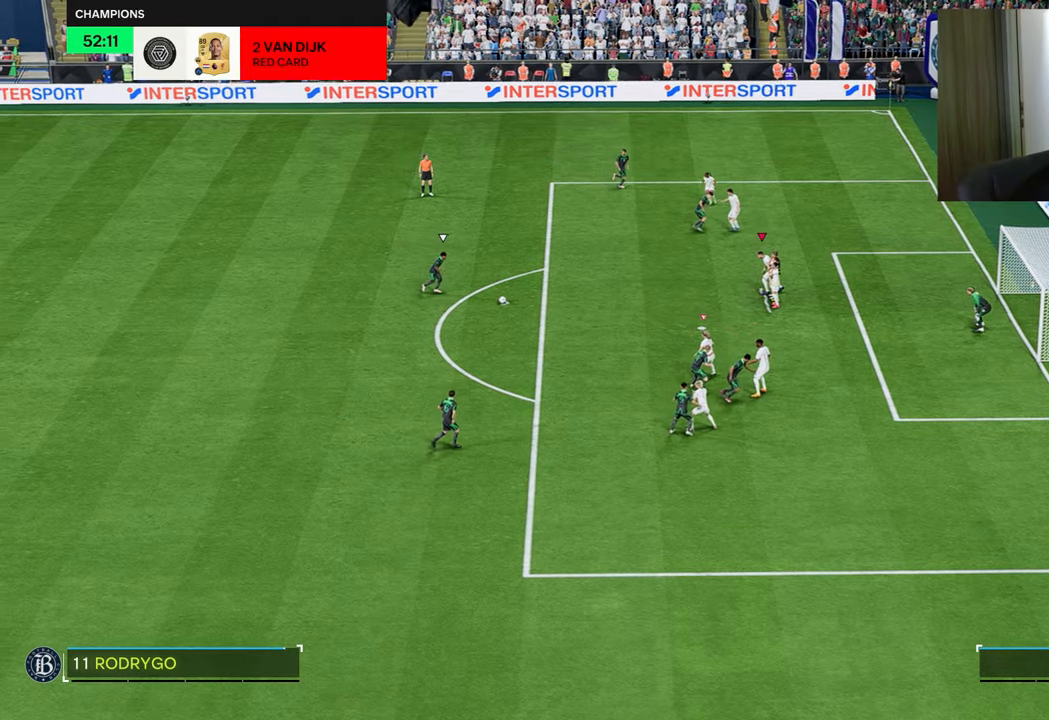
{"buttons": [], "left_stick": "center", "right_stick": "center", "events": [[50, "R3", "up"], [367, "right_stick", "center"]]}
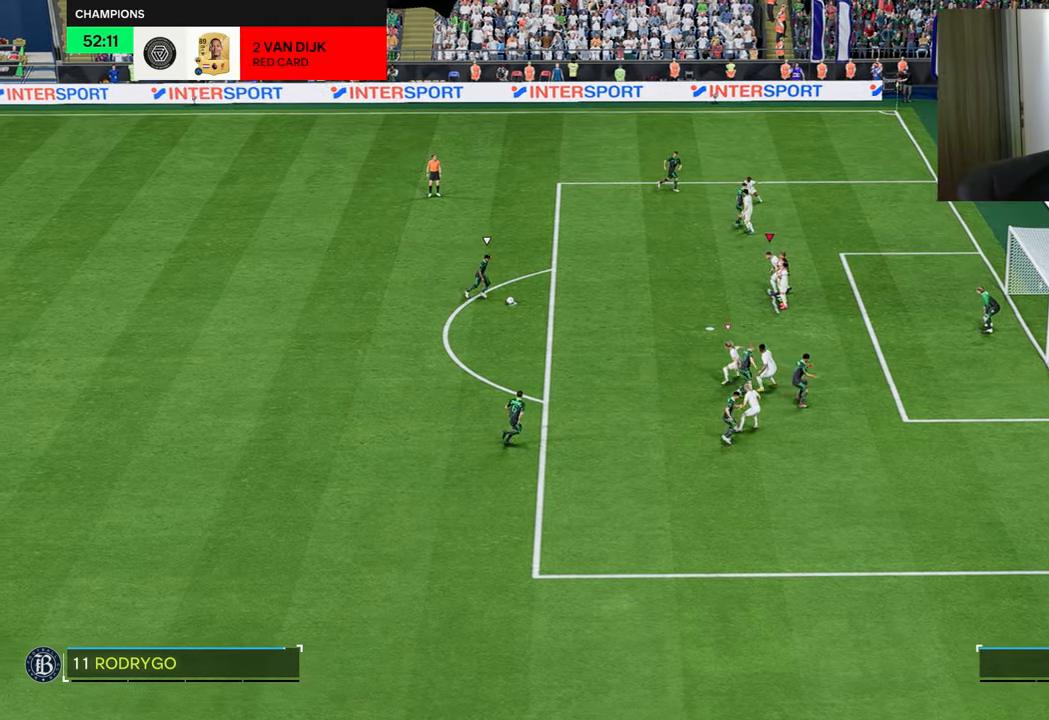
{"buttons": ["R1"], "left_stick": "up", "right_stick": "center", "events": [[334, "left_stick", "up"], [384, "CROSS", "down"], [384, "R1", "down"], [484, "CROSS", "up"]]}